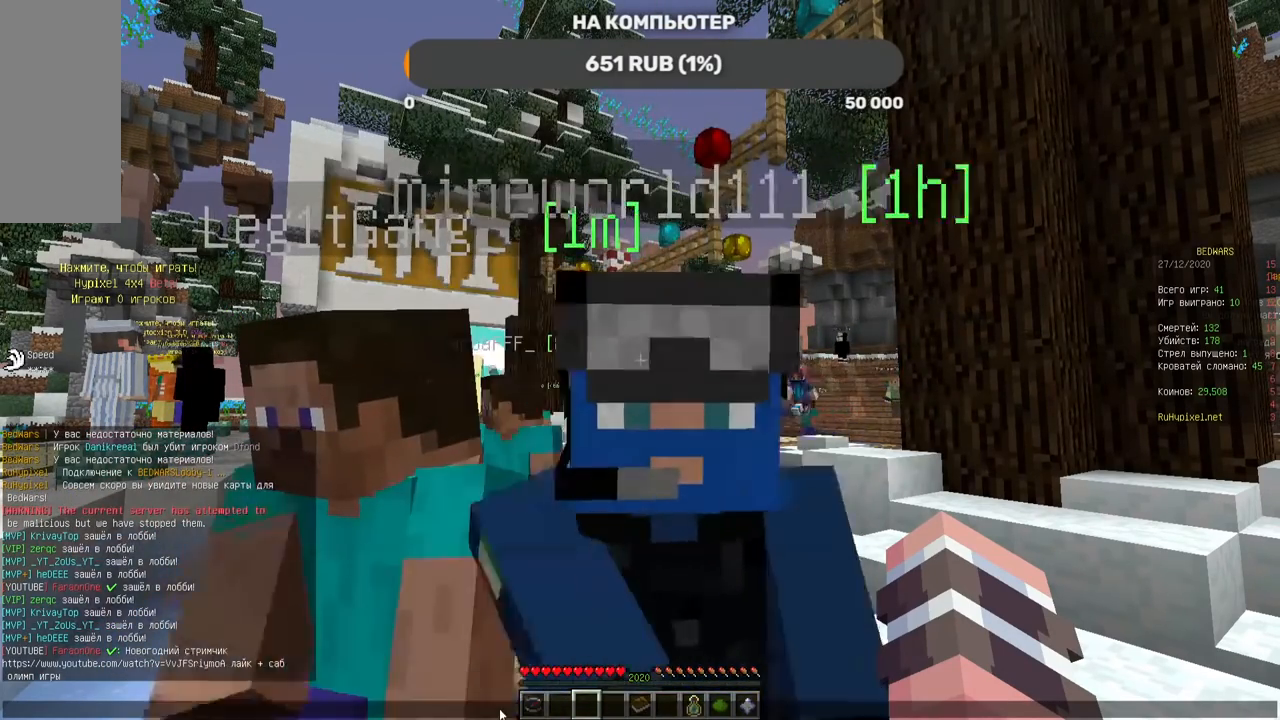
Gameplay with keyboard and mouse; each line is a JSON object with the keys and mouse buttons held at the frame after it. "events" lists presses ("down") and releases ("up") of "a", "d", "s", "w", "mouse_left" and "mouse_right" between this image and that frame as [ms after this image, input, new state], when the widget could be followed in between. "mouse_left", "mouse_right" = the "left", "right" buttons of the "mouse" list. No other keys are recorded. Fast repeated clicks can show as one long hold. Mouse movement is not recorded.
{"keys": ["s"], "mouse": [], "events": [[470, "s", "down"]]}
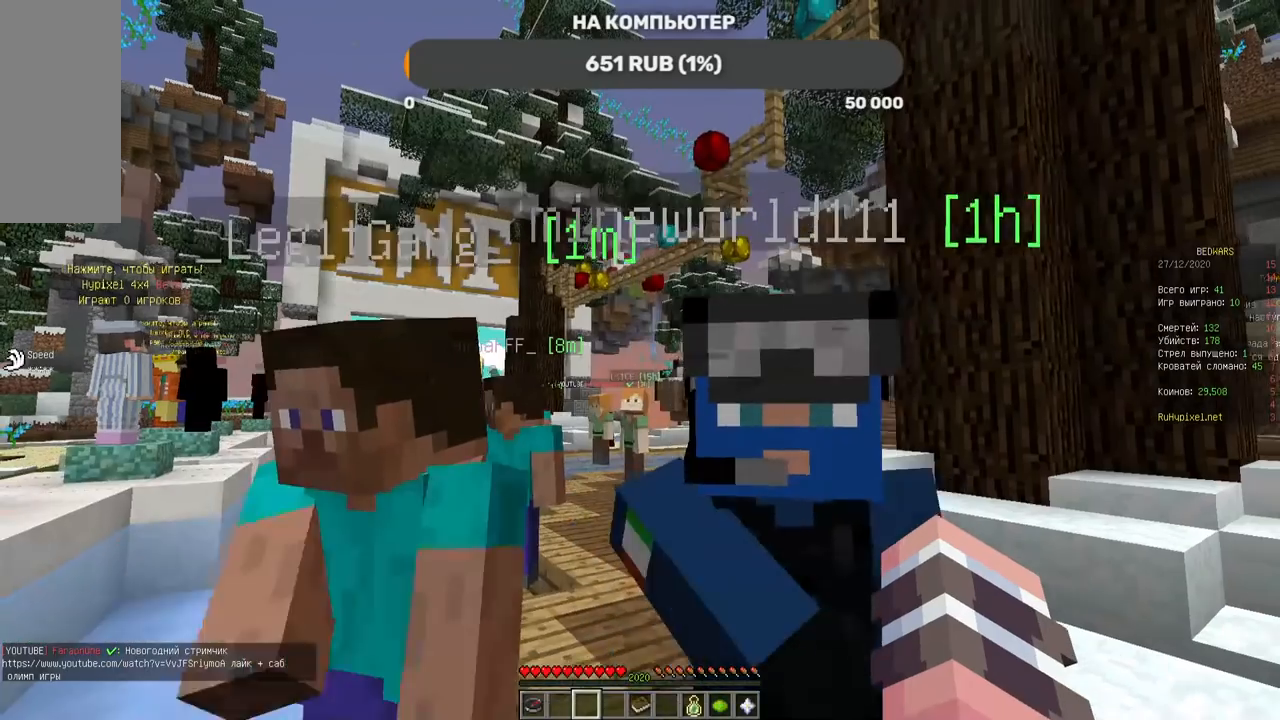
{"keys": [], "mouse": [], "events": [[135, "s", "up"]]}
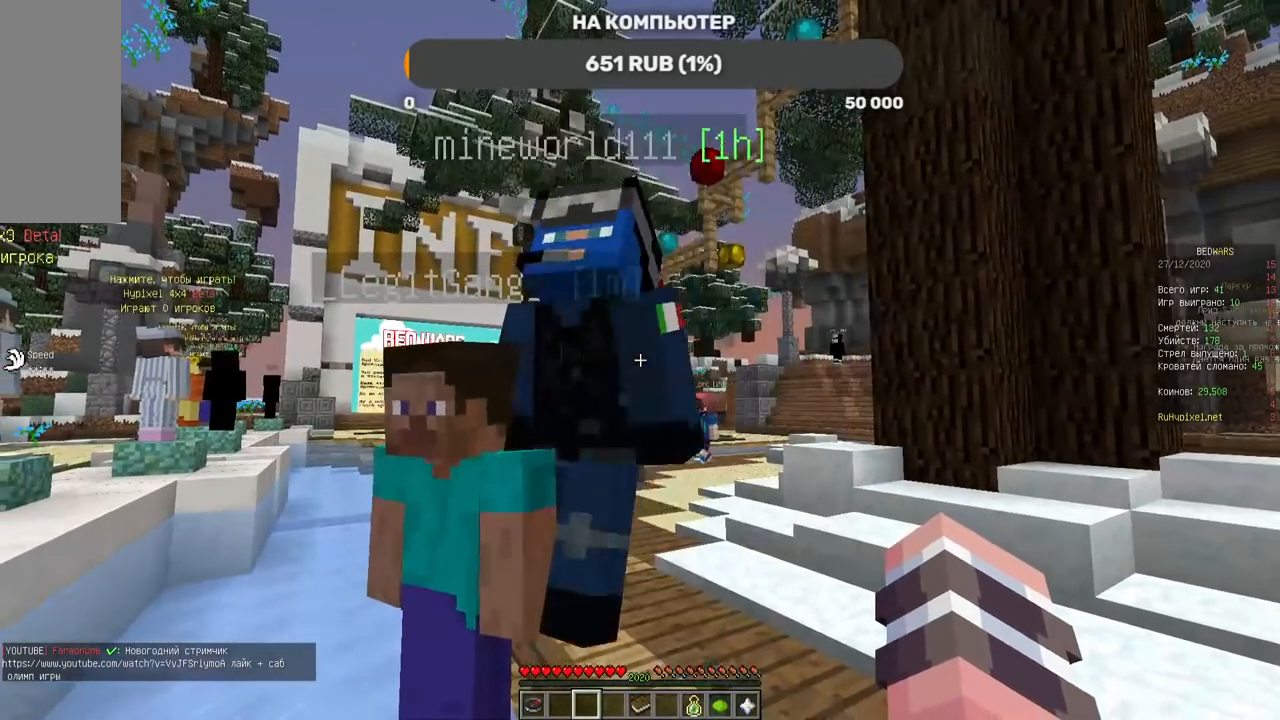
{"keys": [], "mouse": [], "events": []}
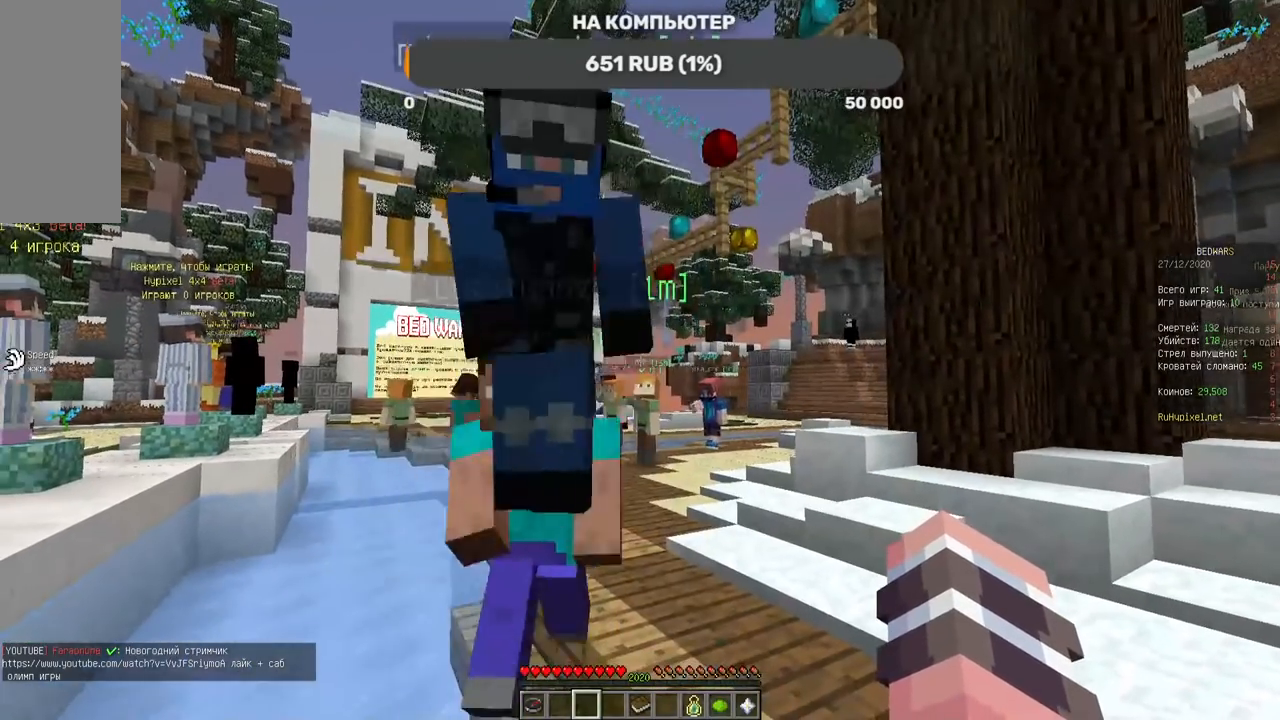
{"keys": [], "mouse": [], "events": []}
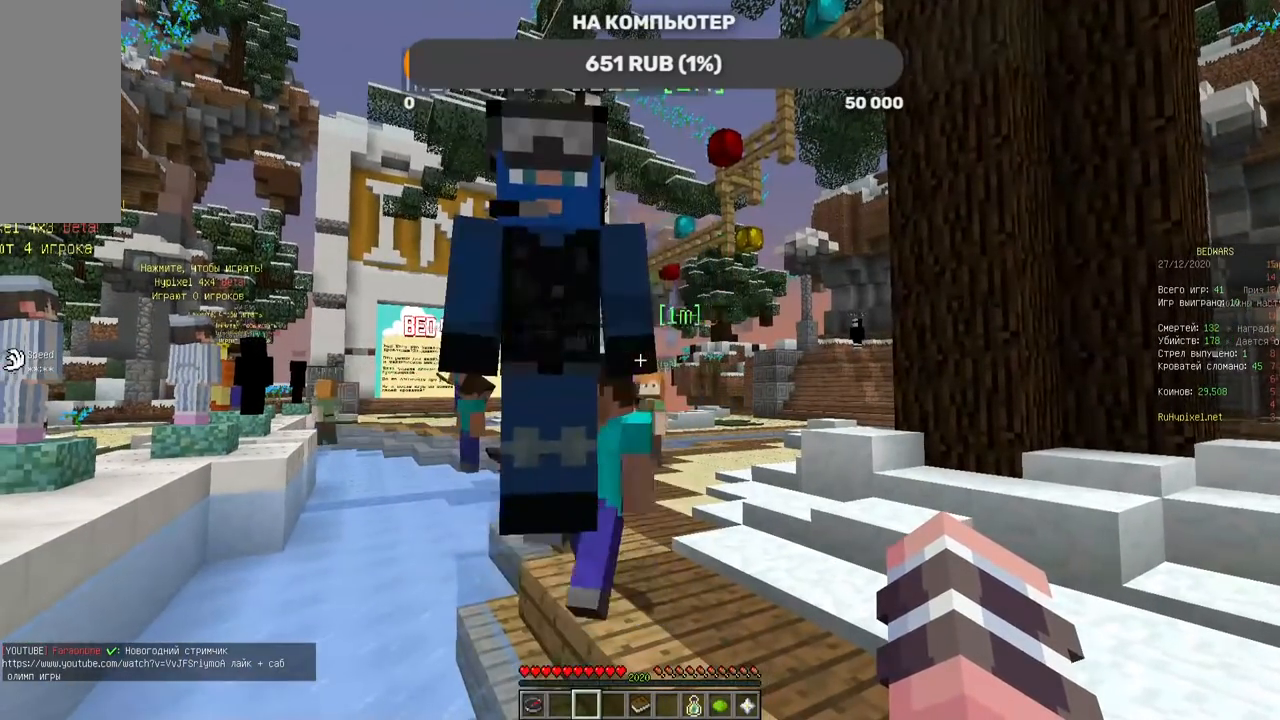
{"keys": [], "mouse": [], "events": []}
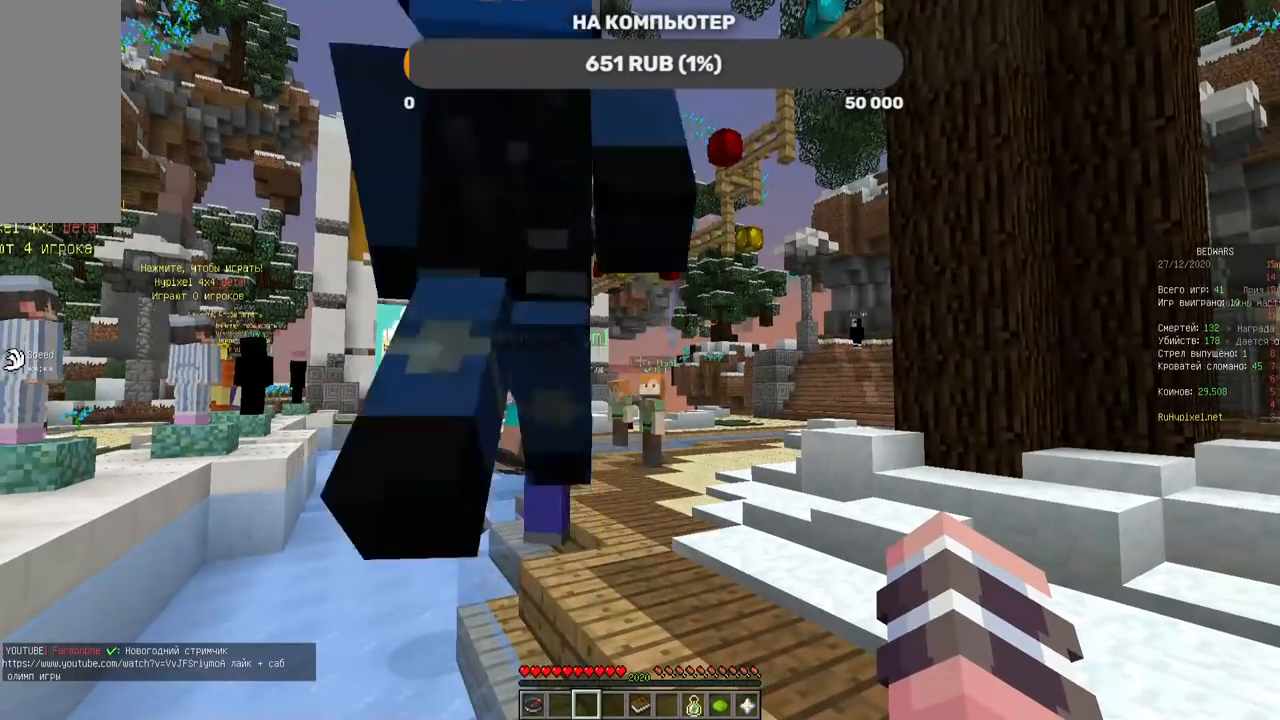
{"keys": [], "mouse": [], "events": []}
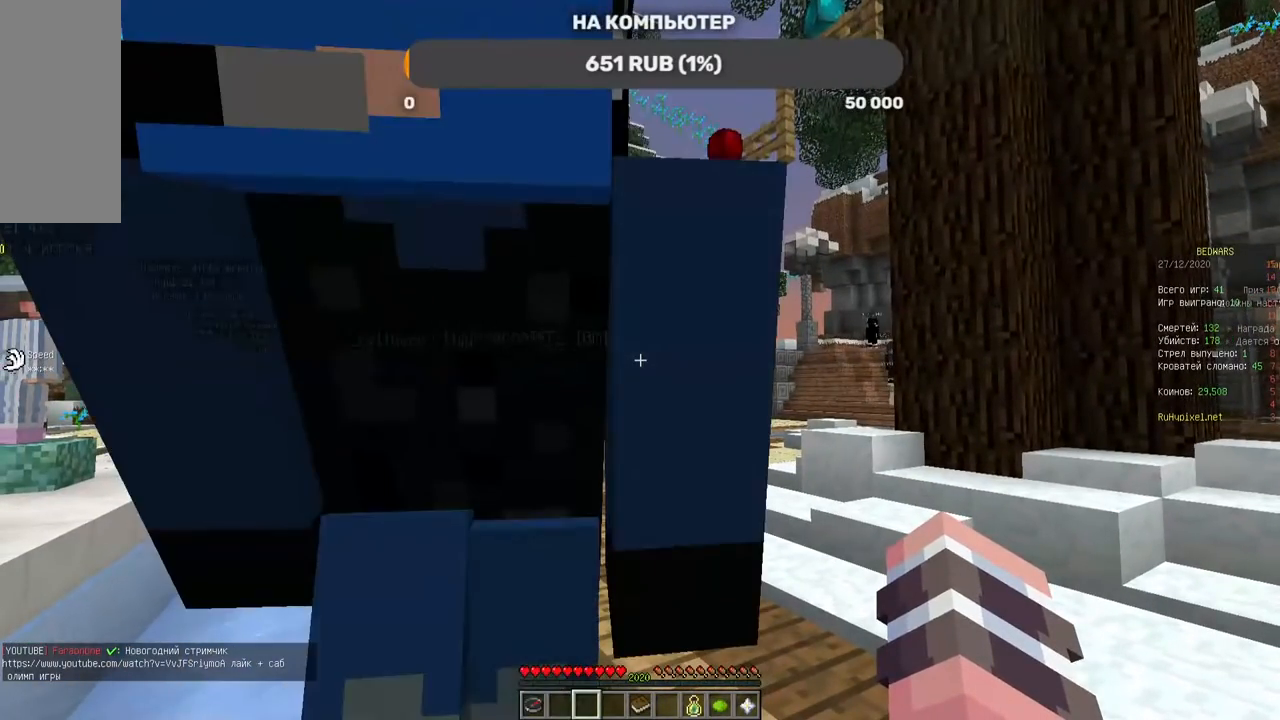
{"keys": [], "mouse": [], "events": []}
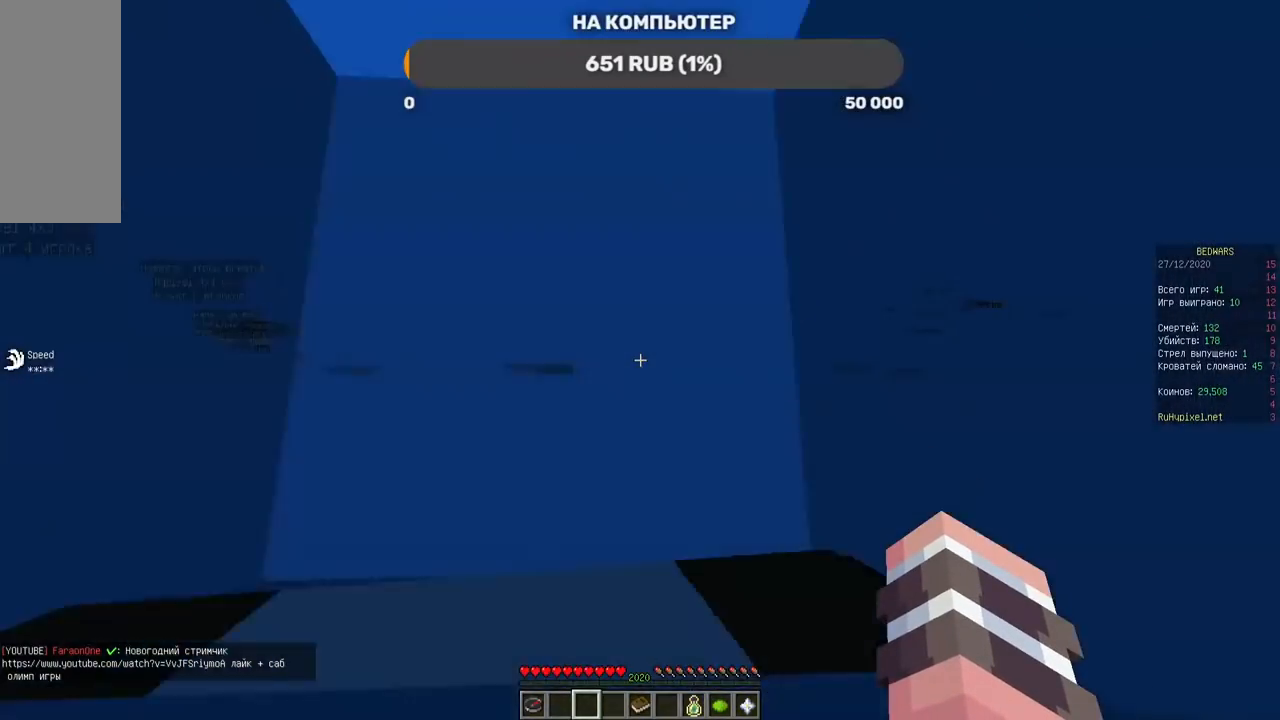
{"keys": ["d"], "mouse": [], "events": [[319, "d", "down"]]}
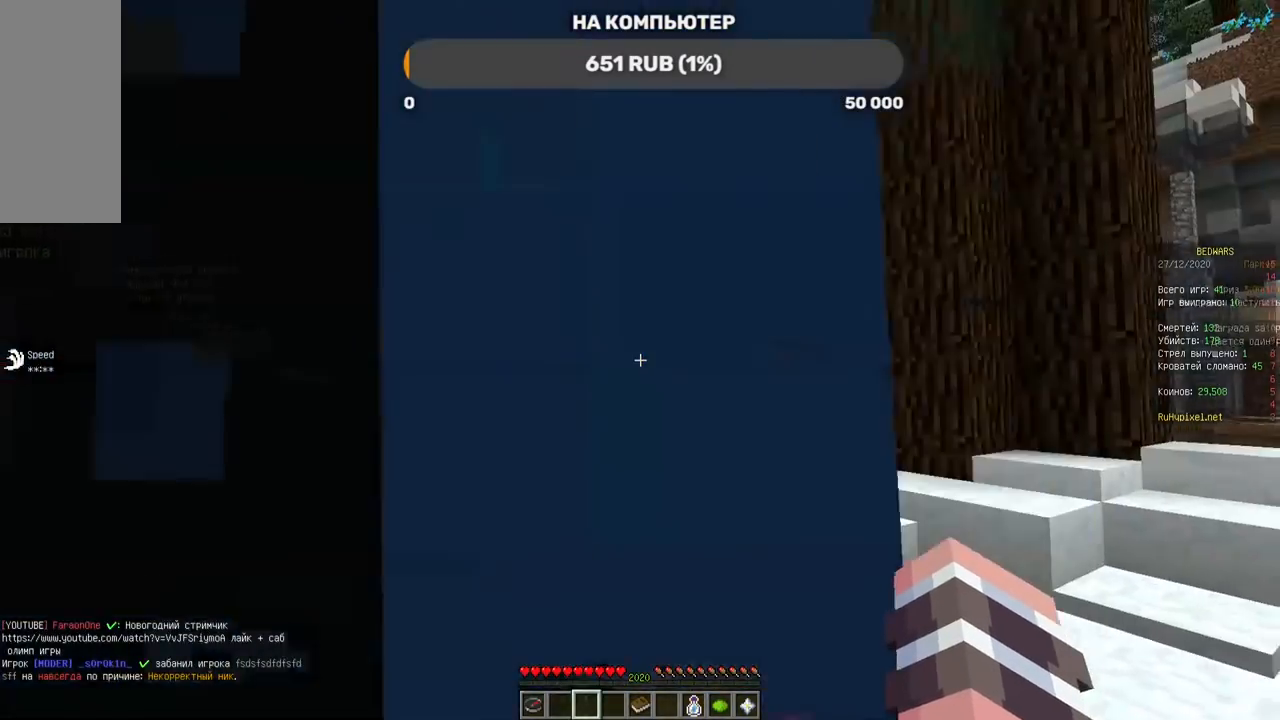
{"keys": [], "mouse": [], "events": [[235, "d", "up"], [286, "s", "down"], [487, "s", "up"]]}
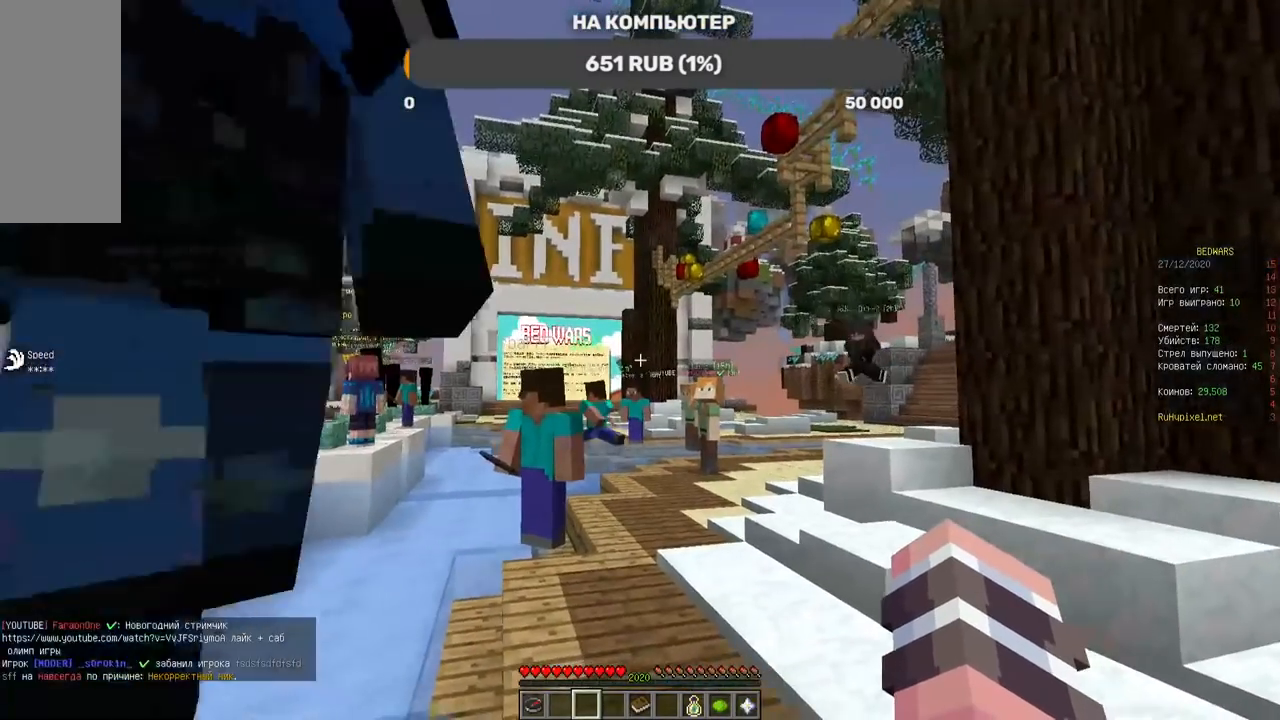
{"keys": [], "mouse": [], "events": []}
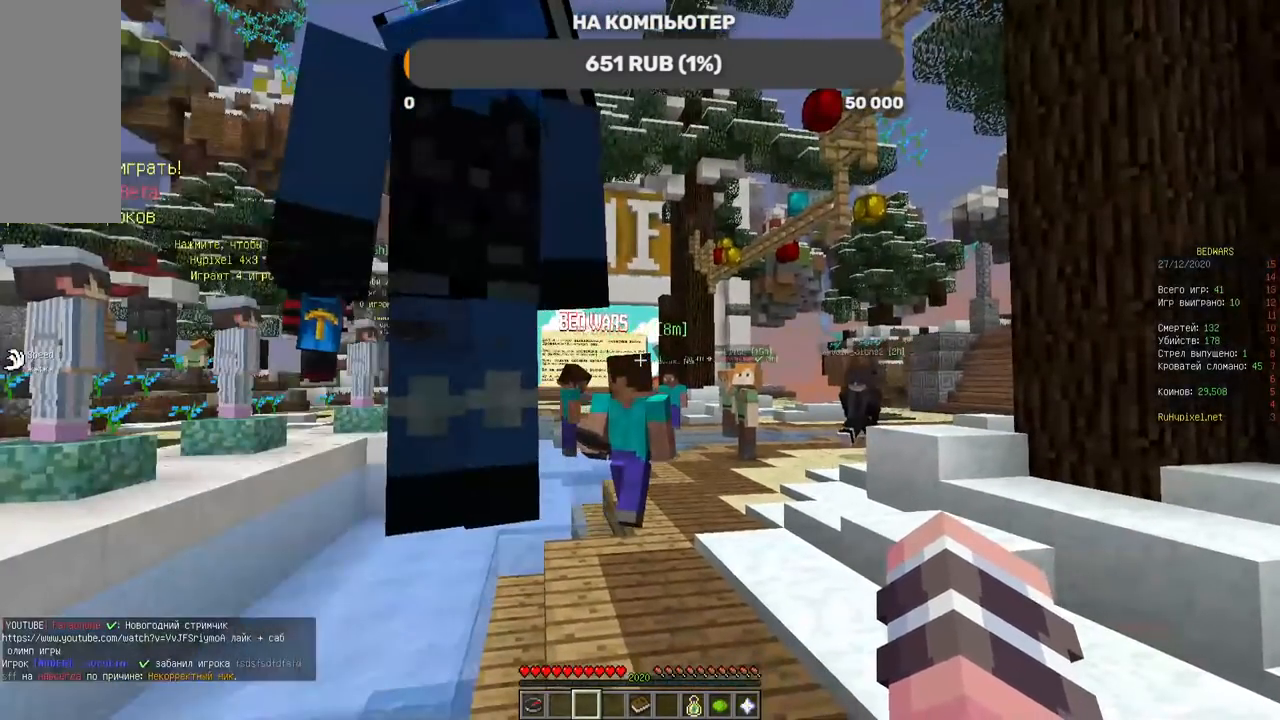
{"keys": [], "mouse": [], "events": [[151, "d", "down"], [302, "d", "up"]]}
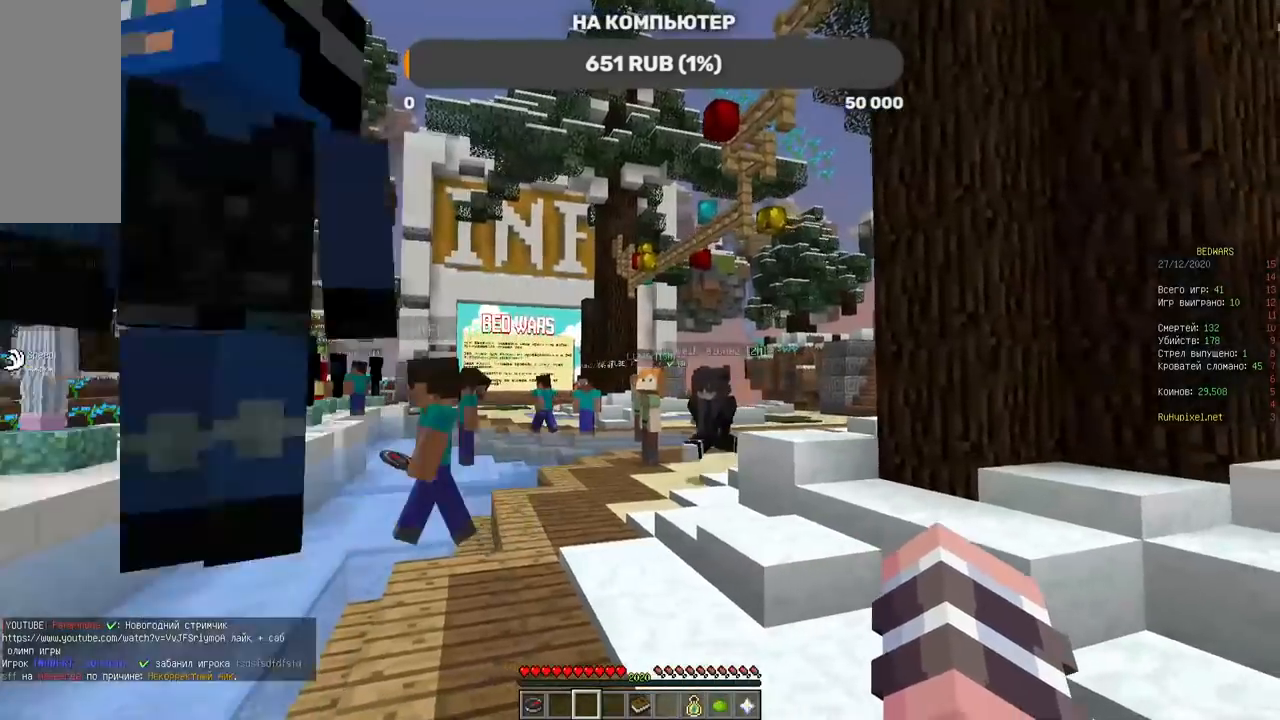
{"keys": [], "mouse": [], "events": []}
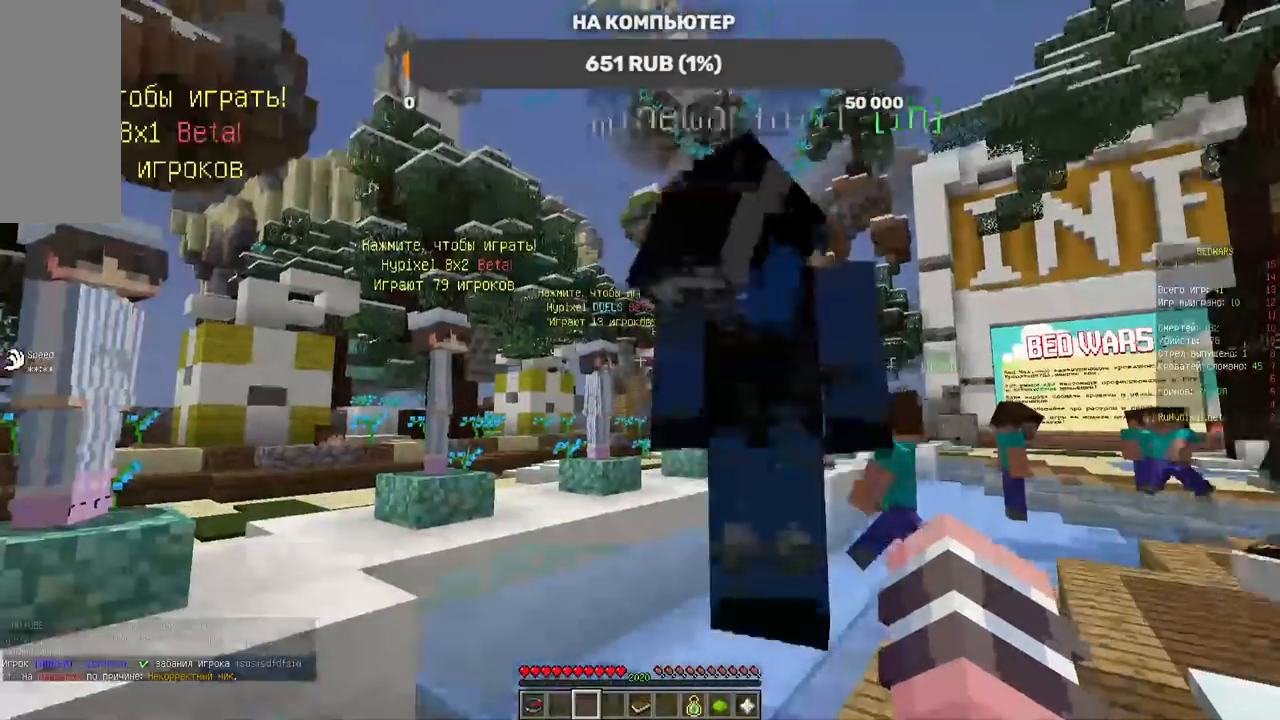
{"keys": [], "mouse": [], "events": []}
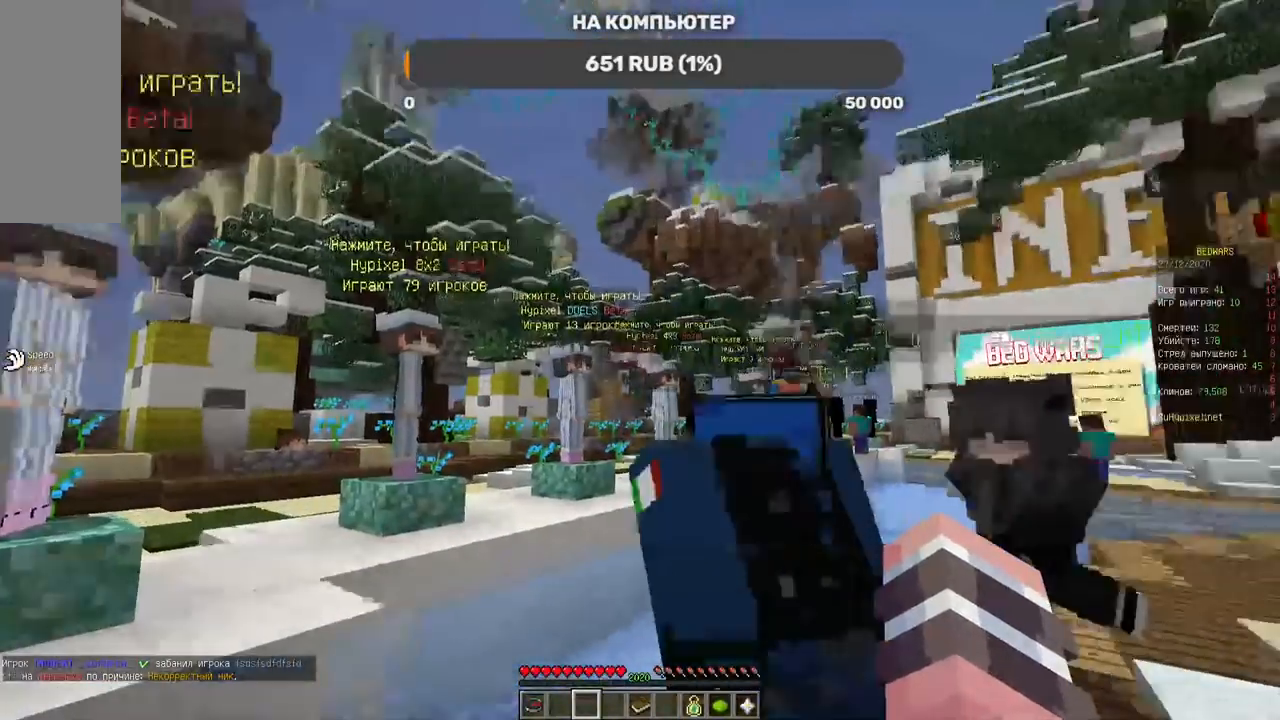
{"keys": ["a"], "mouse": [], "events": [[403, "a", "down"]]}